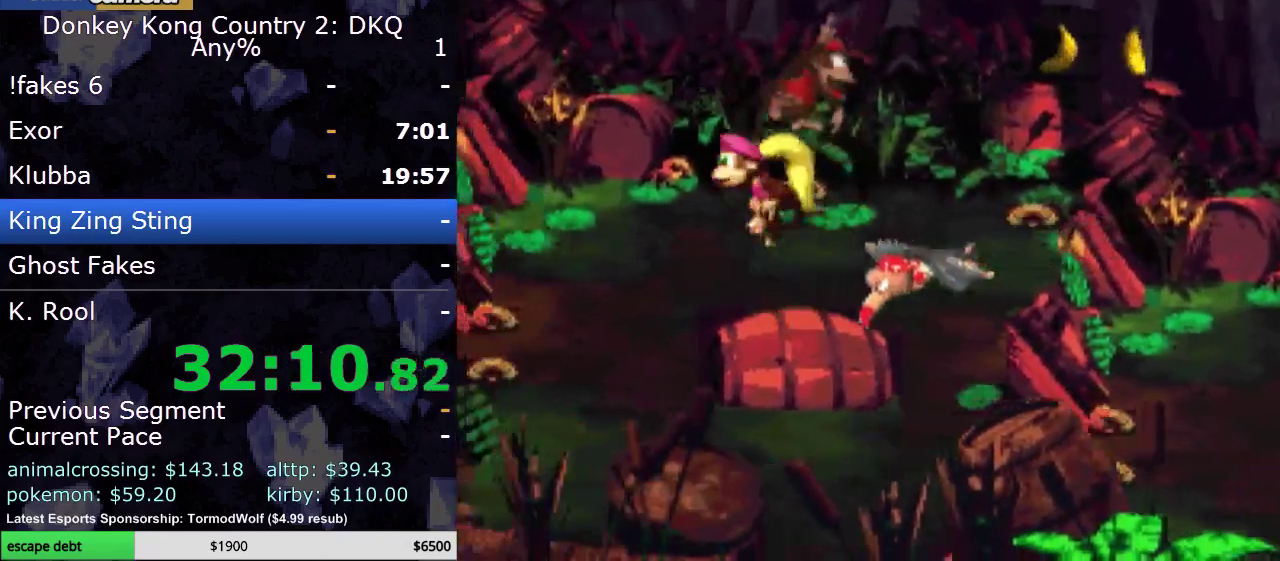
Gameplay with a controller (Nintendo layout); each line is a JSON object with the inputs held at the frame after it. "events" lists button and stick changes between this image and that frame as [ms after this image, input, new state], when the widget could be followed in between. Not read: L3 R3.
{"buttons": ["Y"], "events": [[100, "B", "up"], [167, "DPAD_RIGHT", "down"], [300, "DPAD_RIGHT", "up"]]}
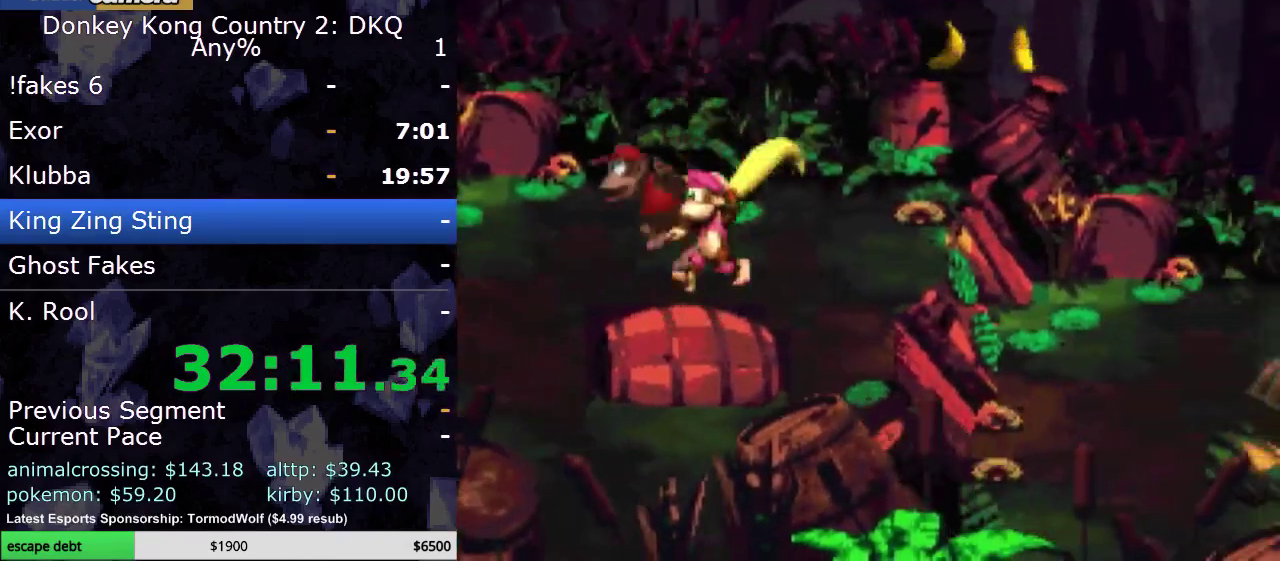
{"buttons": ["B", "Y", "DPAD_RIGHT"], "events": [[17, "DPAD_LEFT", "down"], [67, "DPAD_LEFT", "up"], [400, "DPAD_RIGHT", "down"], [450, "B", "down"]]}
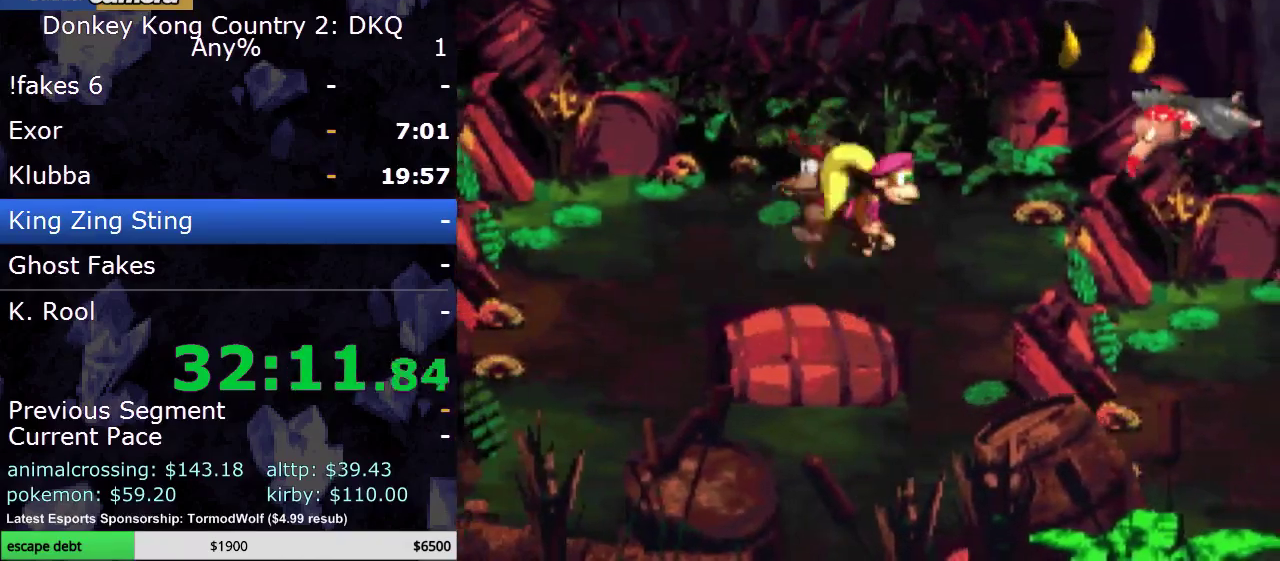
{"buttons": ["B", "Y", "DPAD_RIGHT"], "events": [[267, "B", "up"], [267, "Y", "up"], [333, "B", "down"], [350, "Y", "down"]]}
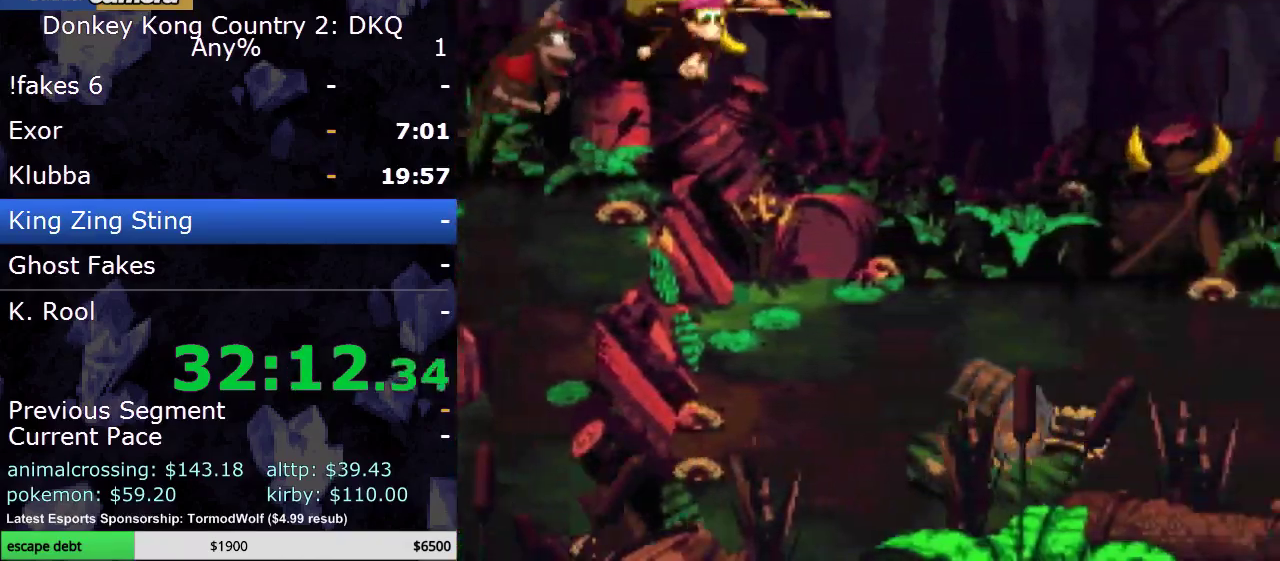
{"buttons": ["B", "Y", "DPAD_RIGHT"], "events": []}
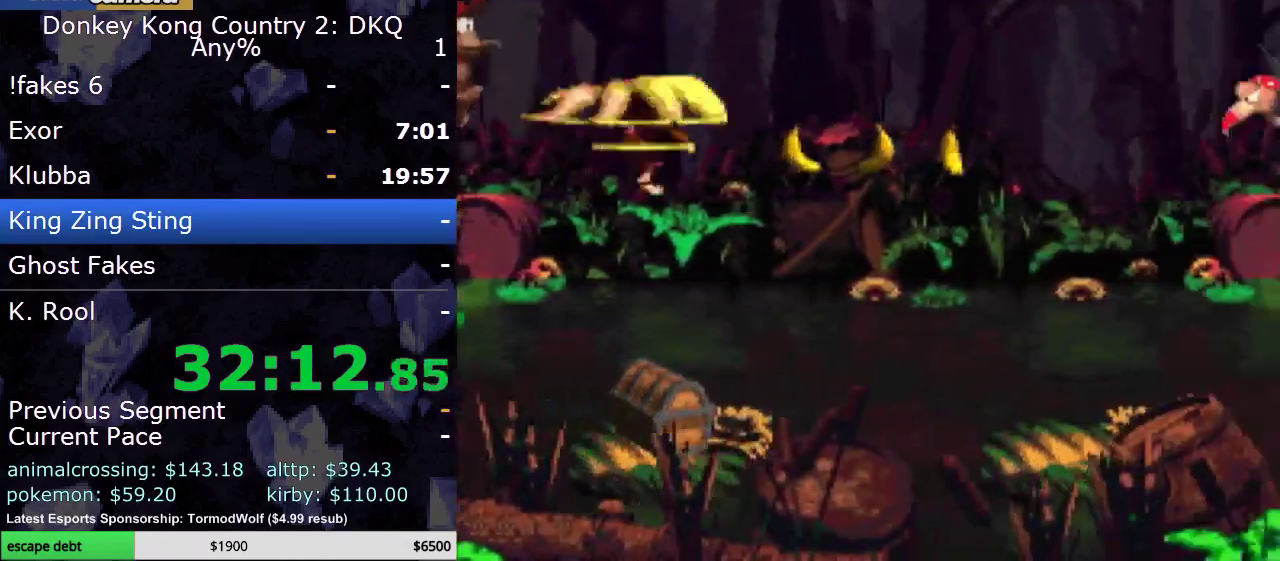
{"buttons": ["B", "Y", "DPAD_RIGHT"], "events": []}
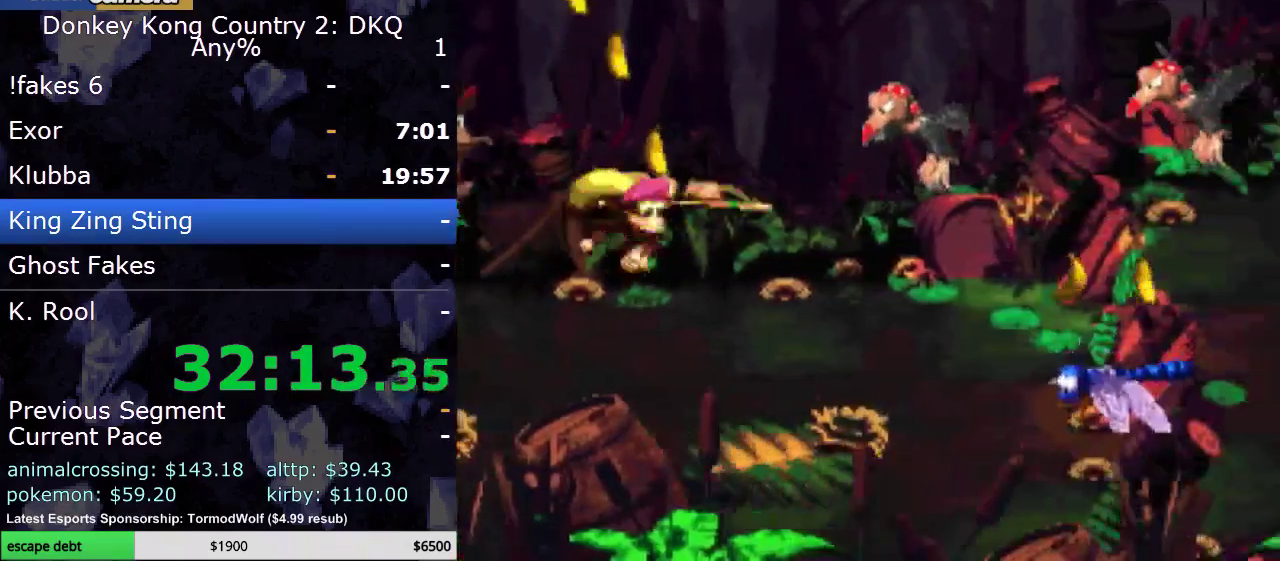
{"buttons": ["B"], "events": [[133, "B", "up"], [133, "Y", "up"], [167, "DPAD_RIGHT", "up"], [233, "DPAD_LEFT", "down"], [350, "DPAD_LEFT", "up"], [417, "B", "down"]]}
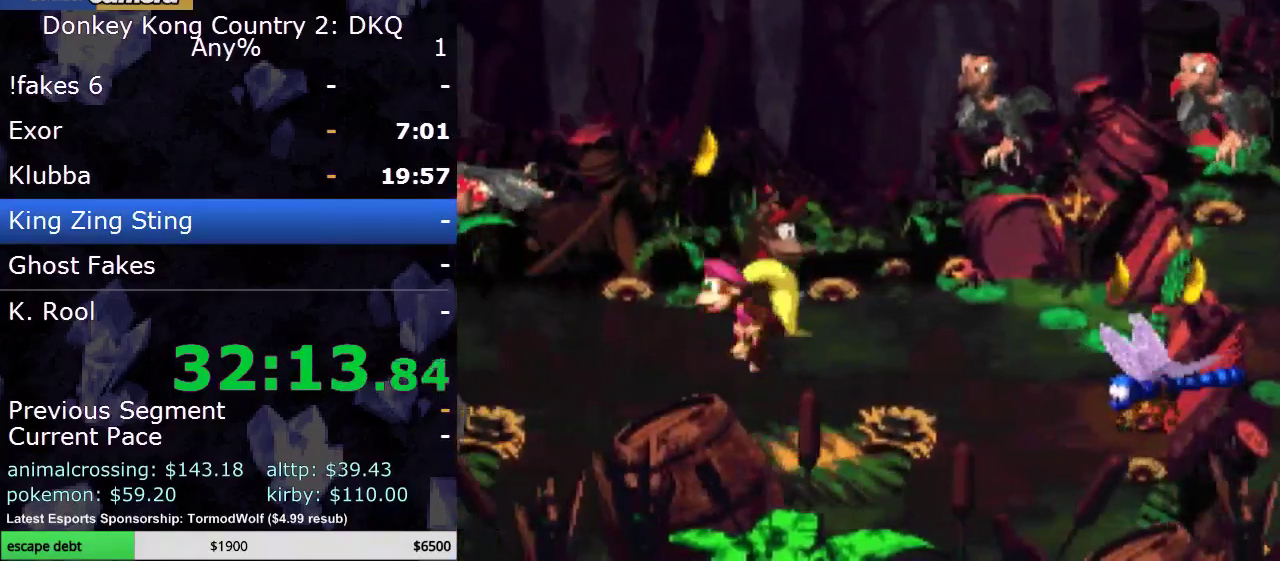
{"buttons": ["B", "Y"], "events": [[33, "DPAD_LEFT", "down"], [150, "DPAD_LEFT", "up"], [200, "DPAD_RIGHT", "down"], [350, "Y", "down"], [483, "DPAD_RIGHT", "up"]]}
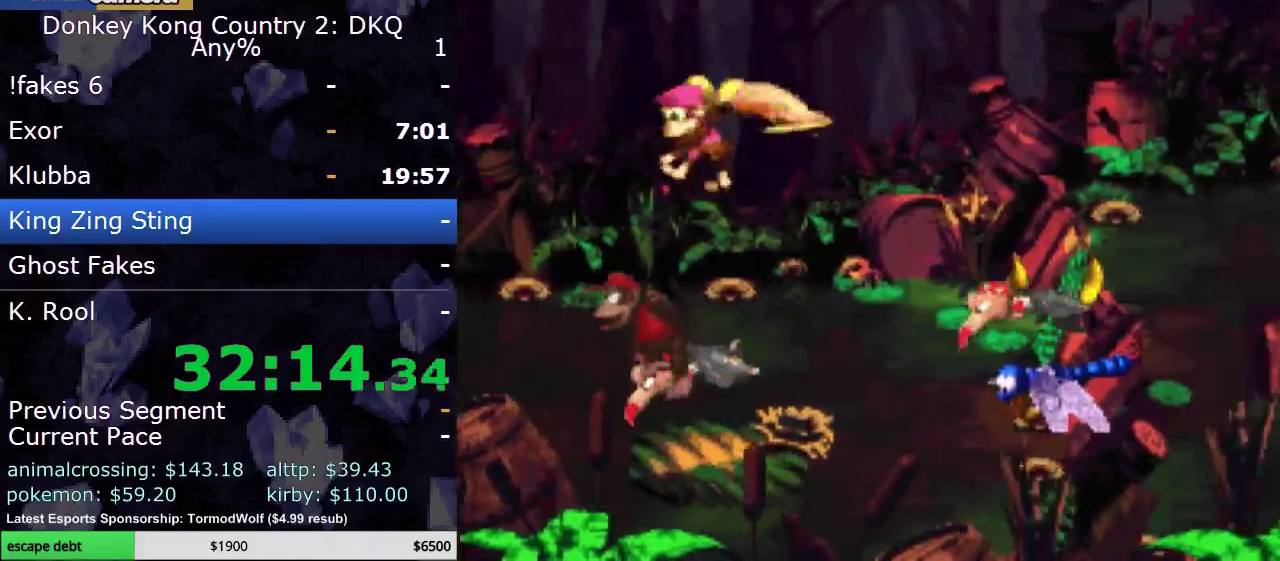
{"buttons": ["Y", "DPAD_LEFT"], "events": [[283, "Y", "up"], [350, "B", "up"], [450, "DPAD_LEFT", "down"], [483, "Y", "down"]]}
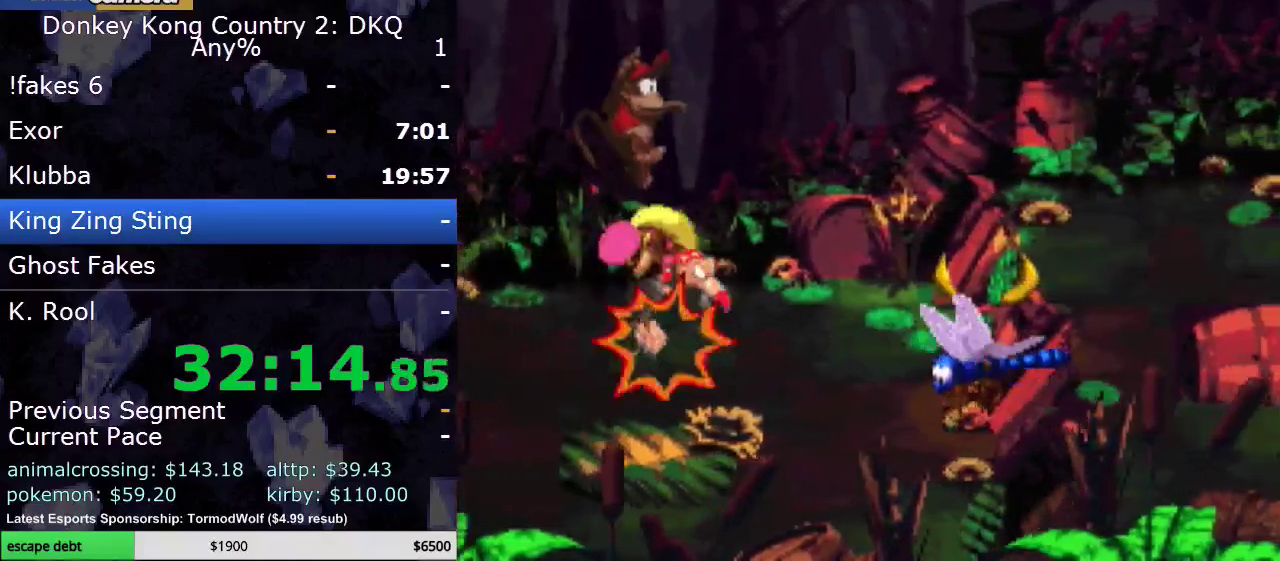
{"buttons": ["Y", "DPAD_RIGHT"], "events": [[17, "DPAD_LEFT", "up"], [467, "DPAD_RIGHT", "down"]]}
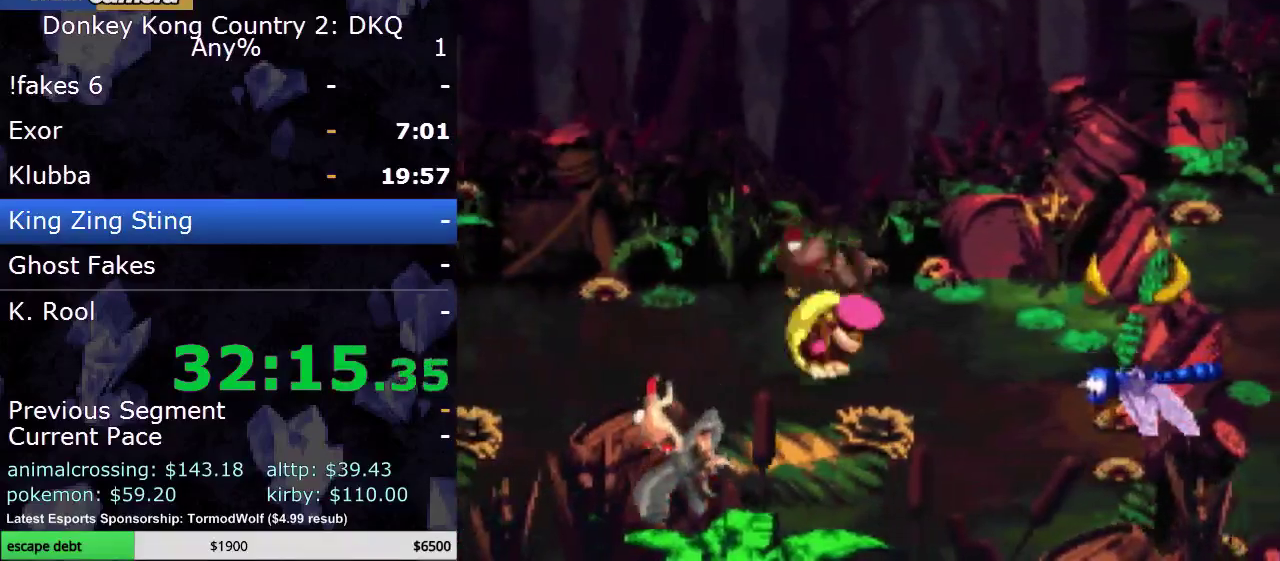
{"buttons": ["Y"], "events": [[67, "DPAD_RIGHT", "up"], [350, "DPAD_LEFT", "down"], [450, "DPAD_LEFT", "up"]]}
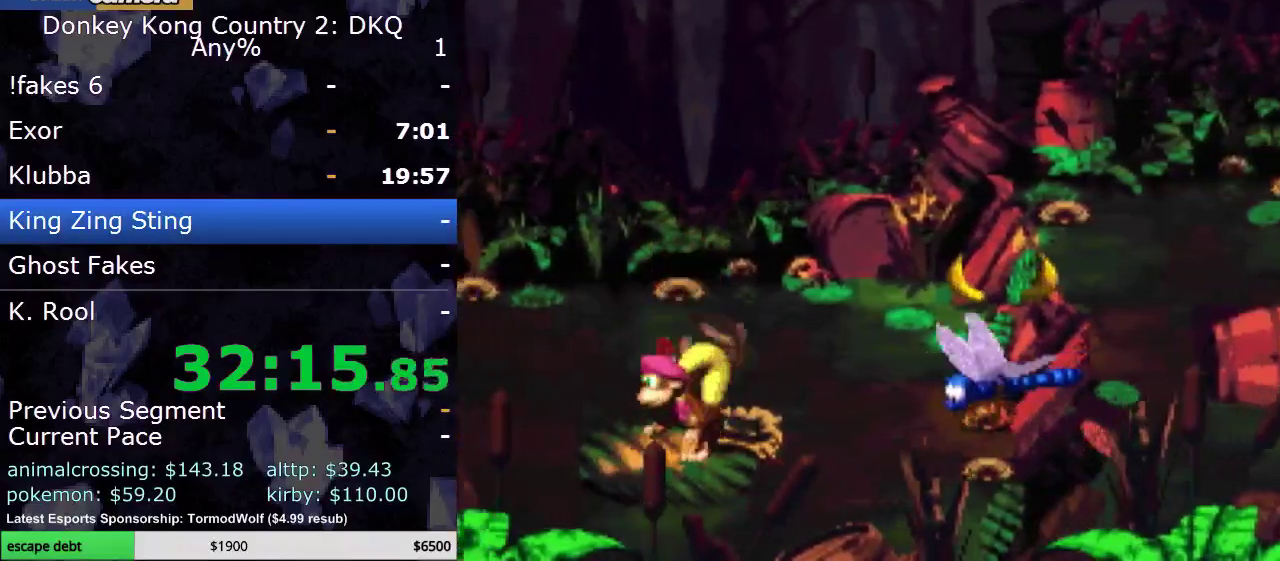
{"buttons": ["B", "Y", "DPAD_RIGHT"], "events": [[217, "B", "down"], [300, "DPAD_RIGHT", "down"]]}
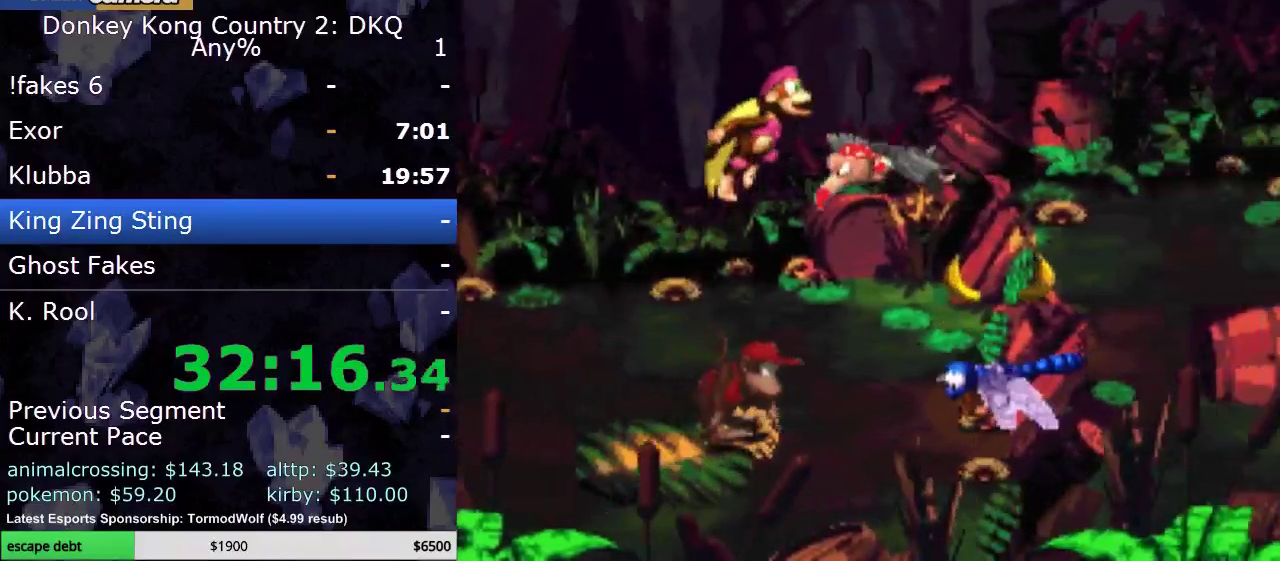
{"buttons": ["B", "Y", "DPAD_RIGHT"], "events": [[67, "DPAD_RIGHT", "up"], [417, "DPAD_RIGHT", "down"]]}
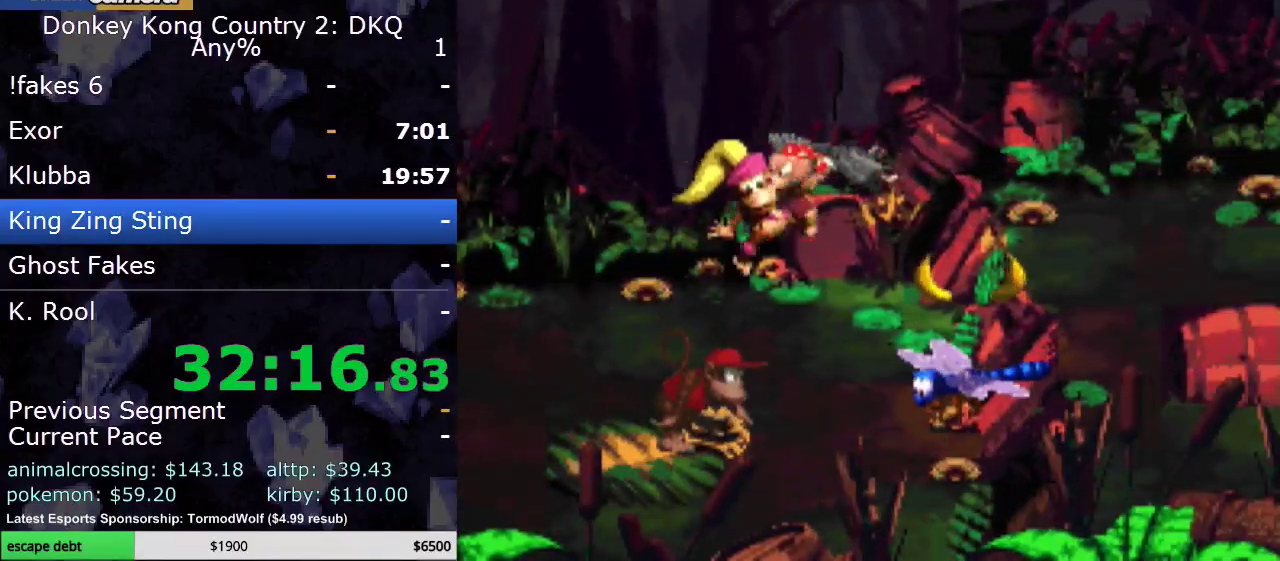
{"buttons": ["B", "Y", "DPAD_LEFT"], "events": [[67, "DPAD_RIGHT", "up"], [100, "DPAD_LEFT", "down"]]}
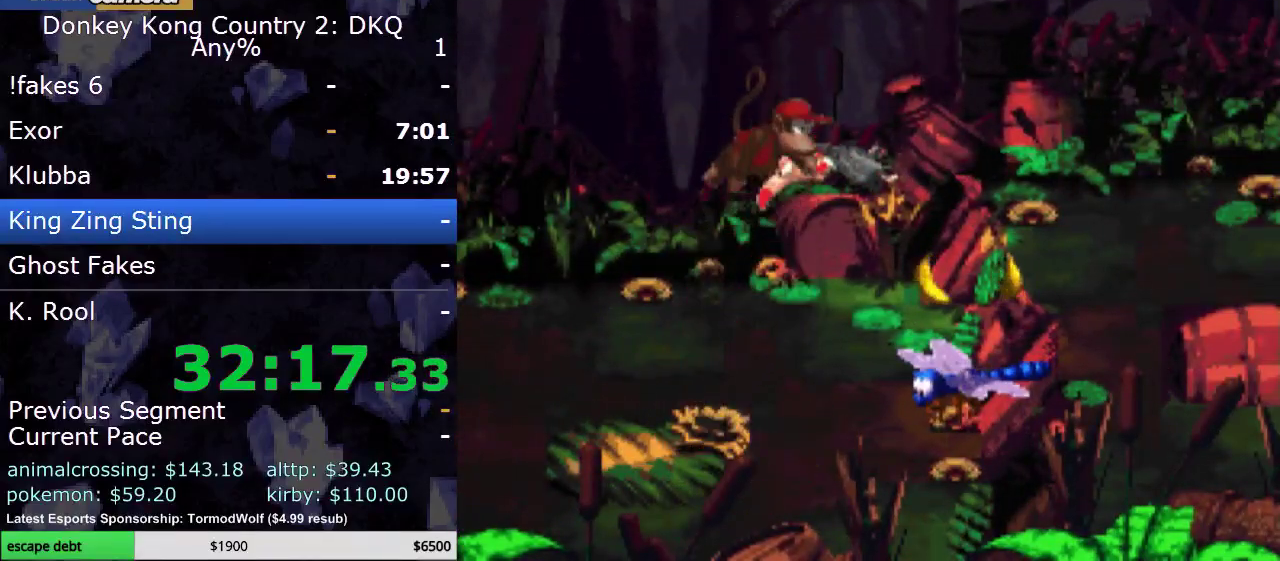
{"buttons": ["Y"], "events": [[67, "B", "up"], [450, "DPAD_LEFT", "up"]]}
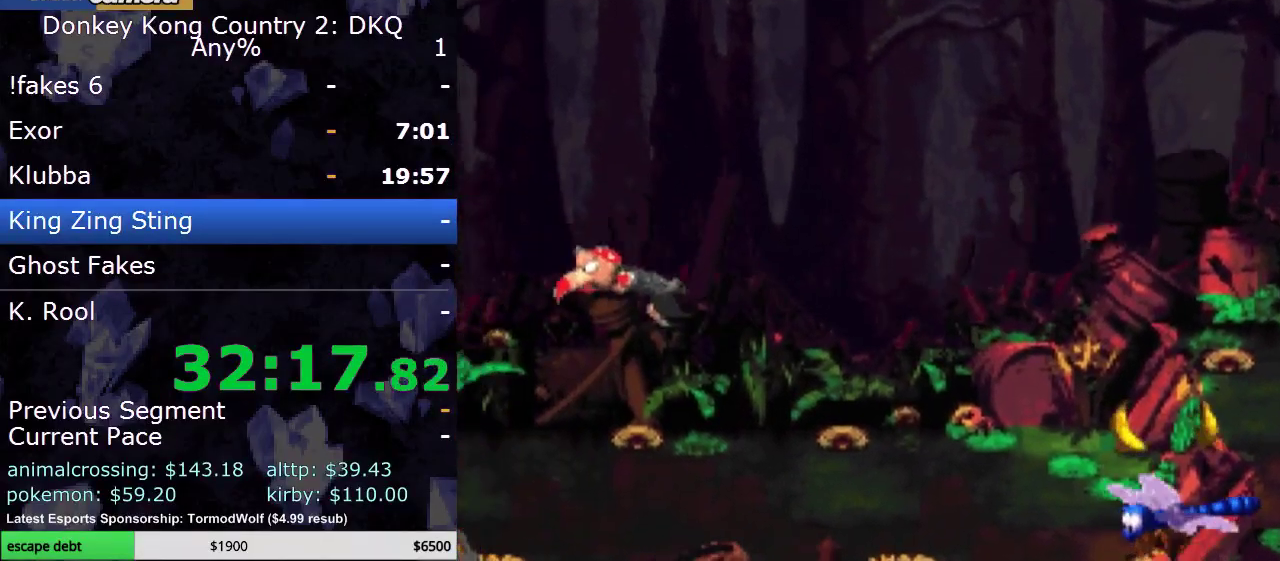
{"buttons": ["Y"], "events": [[100, "DPAD_RIGHT", "down"], [217, "DPAD_RIGHT", "up"], [350, "DPAD_LEFT", "down"], [450, "DPAD_LEFT", "up"]]}
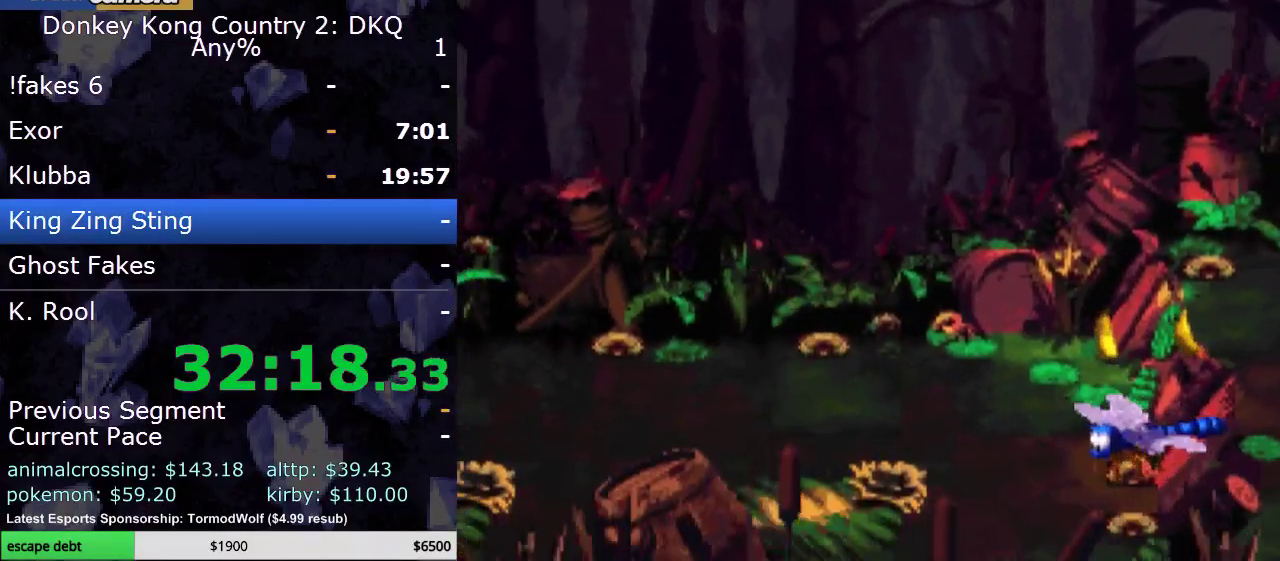
{"buttons": ["B", "Y", "DPAD_RIGHT"], "events": [[167, "DPAD_RIGHT", "down"], [250, "B", "down"]]}
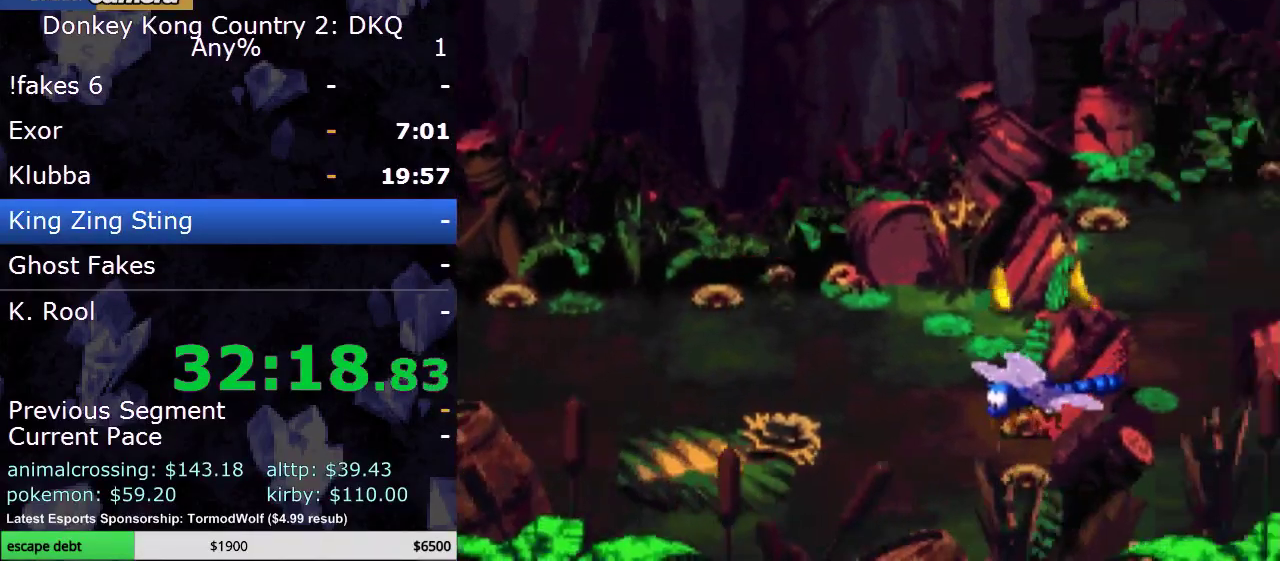
{"buttons": ["B", "Y"], "events": [[117, "B", "up"], [250, "DPAD_RIGHT", "up"], [317, "B", "down"], [333, "DPAD_RIGHT", "down"], [500, "DPAD_RIGHT", "up"]]}
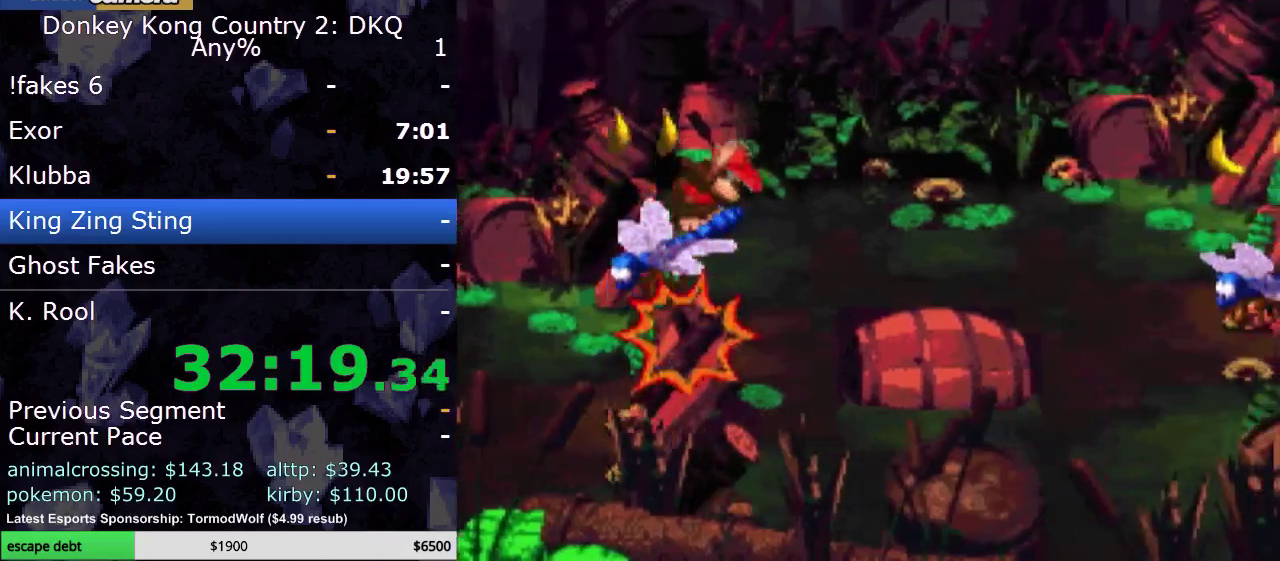
{"buttons": ["Y"], "events": [[33, "DPAD_RIGHT", "down"], [150, "B", "up"], [333, "DPAD_RIGHT", "up"]]}
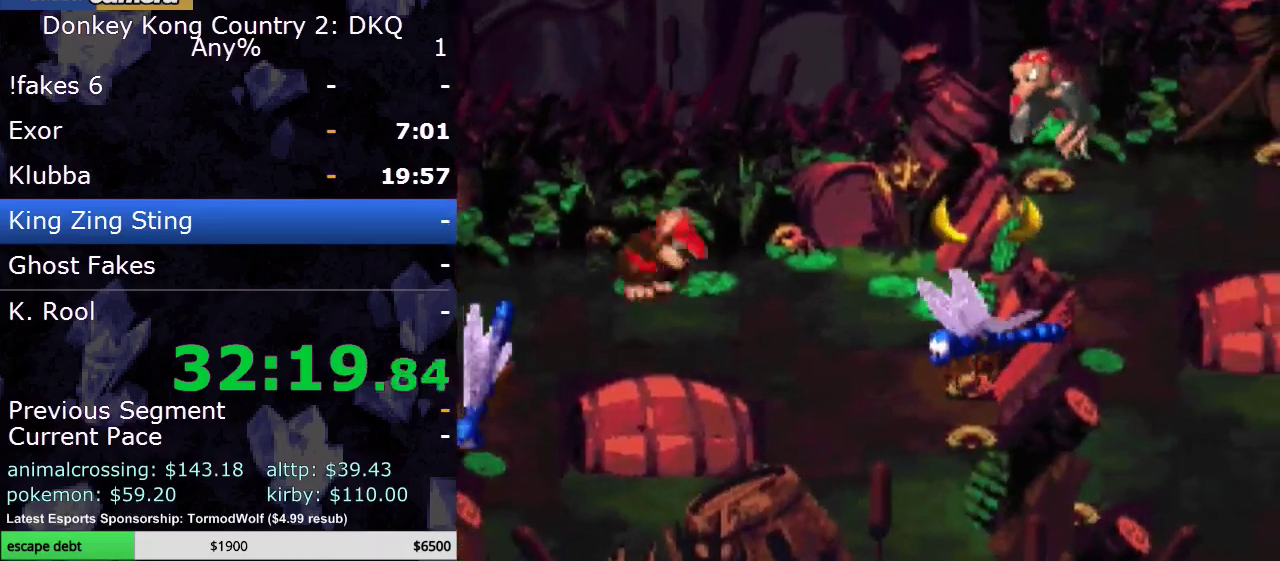
{"buttons": ["Y"], "events": []}
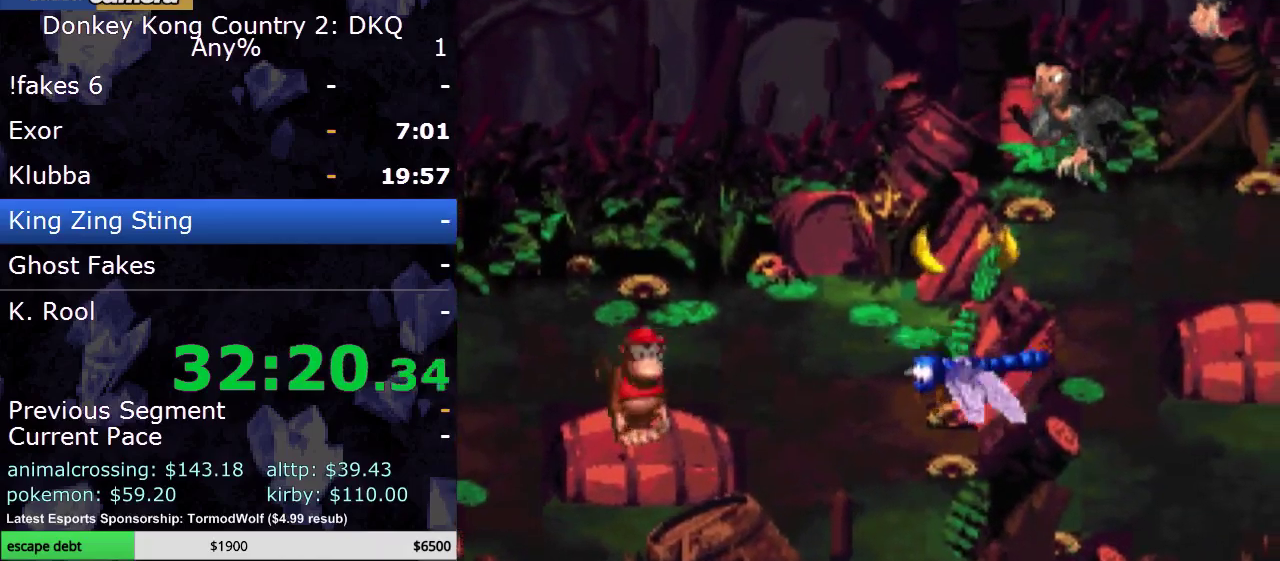
{"buttons": ["Y"], "events": [[67, "B", "down"], [333, "B", "up"]]}
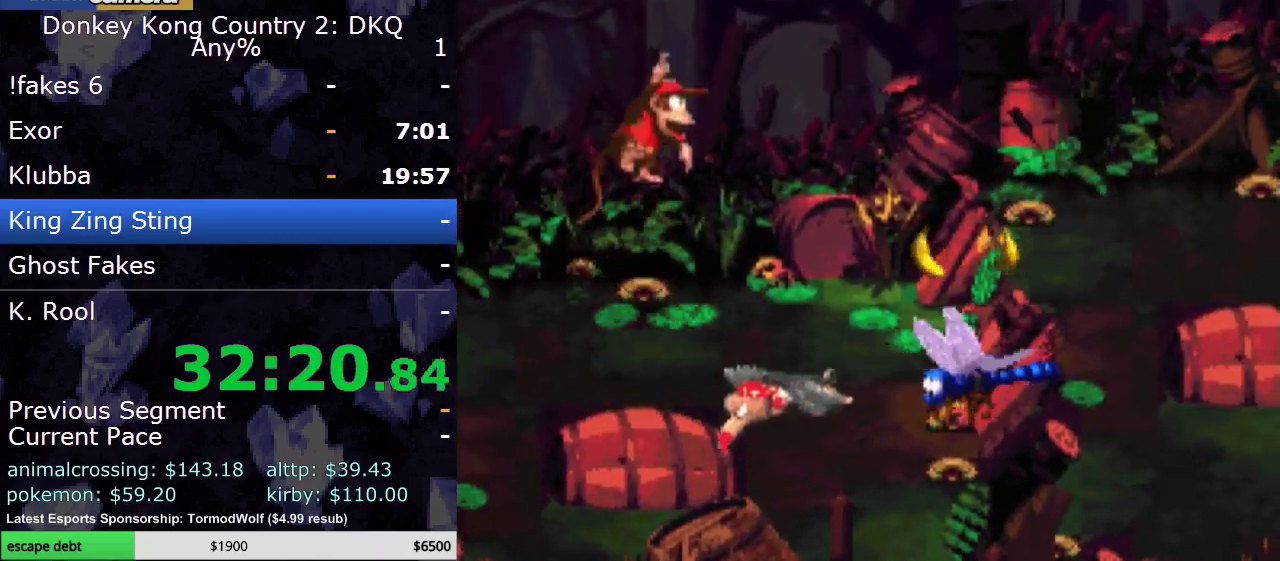
{"buttons": ["B", "Y"], "events": [[50, "B", "down"]]}
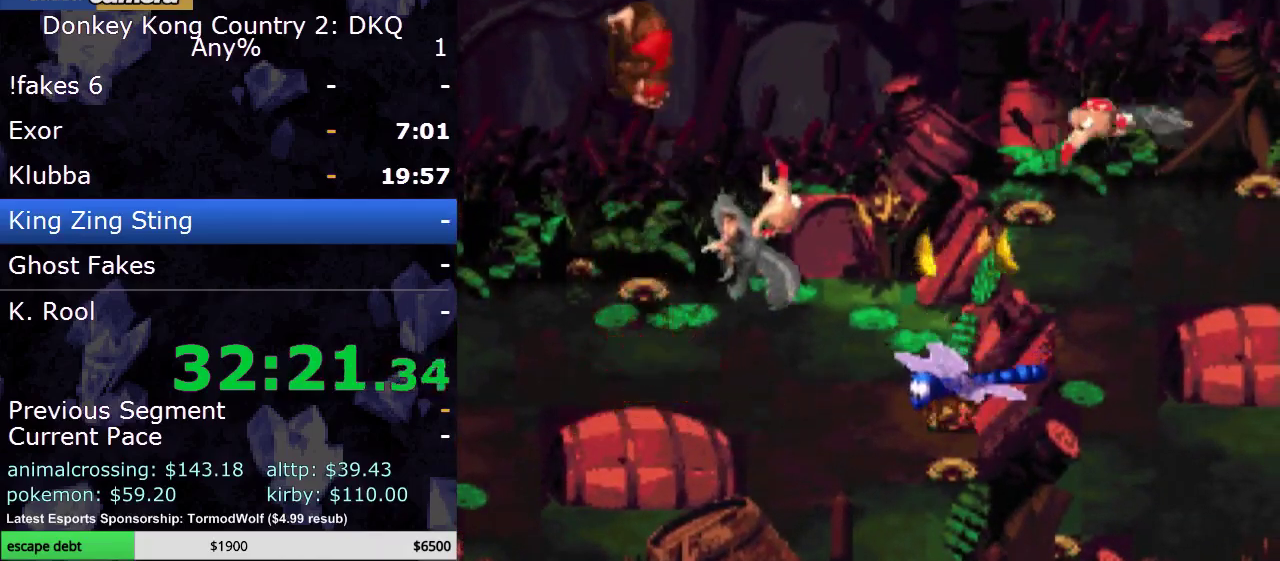
{"buttons": ["Y"], "events": [[100, "DPAD_RIGHT", "down"], [450, "DPAD_RIGHT", "up"], [483, "B", "up"]]}
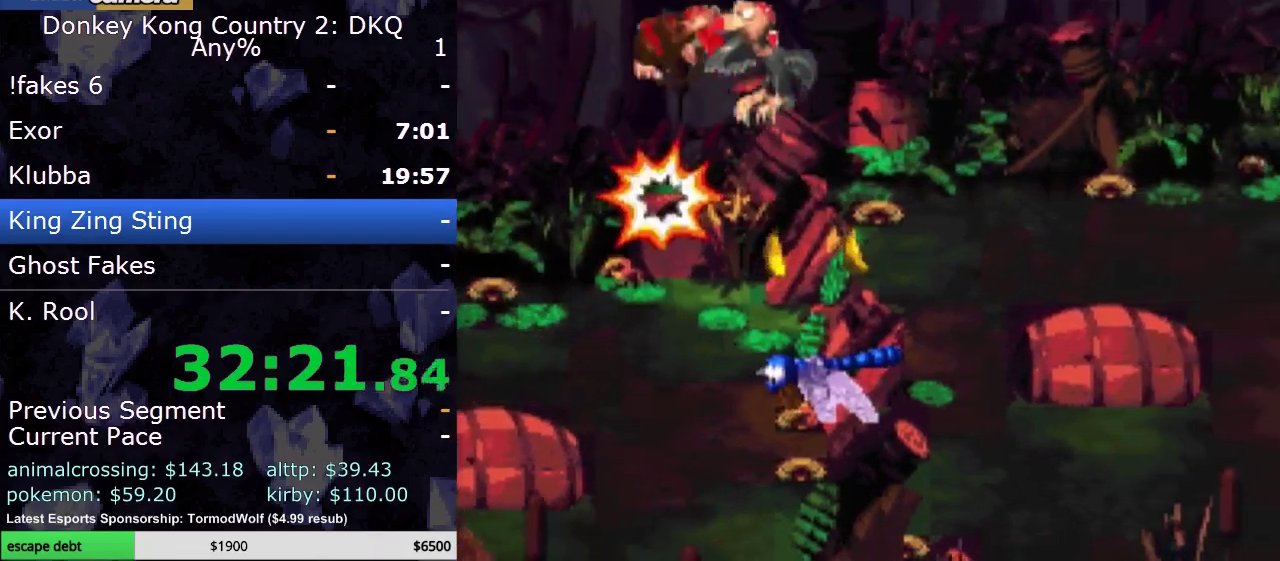
{"buttons": ["Y", "DPAD_RIGHT"], "events": [[100, "DPAD_LEFT", "down"], [233, "DPAD_LEFT", "up"], [233, "DPAD_RIGHT", "down"]]}
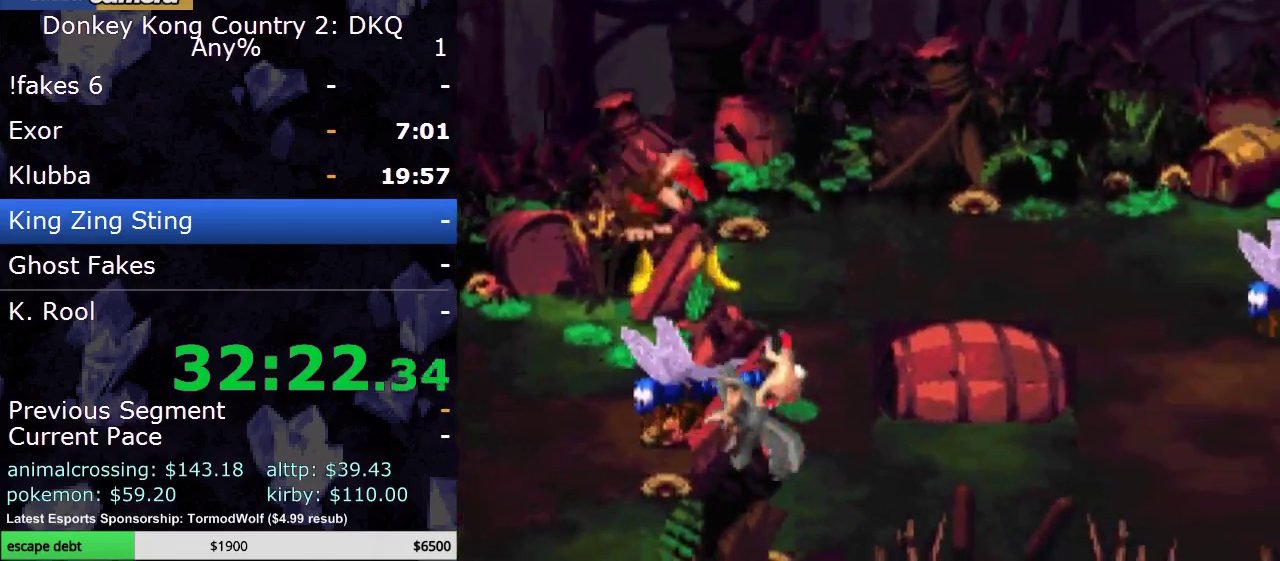
{"buttons": ["Y", "DPAD_RIGHT"], "events": [[67, "DPAD_RIGHT", "up"], [133, "DPAD_RIGHT", "down"]]}
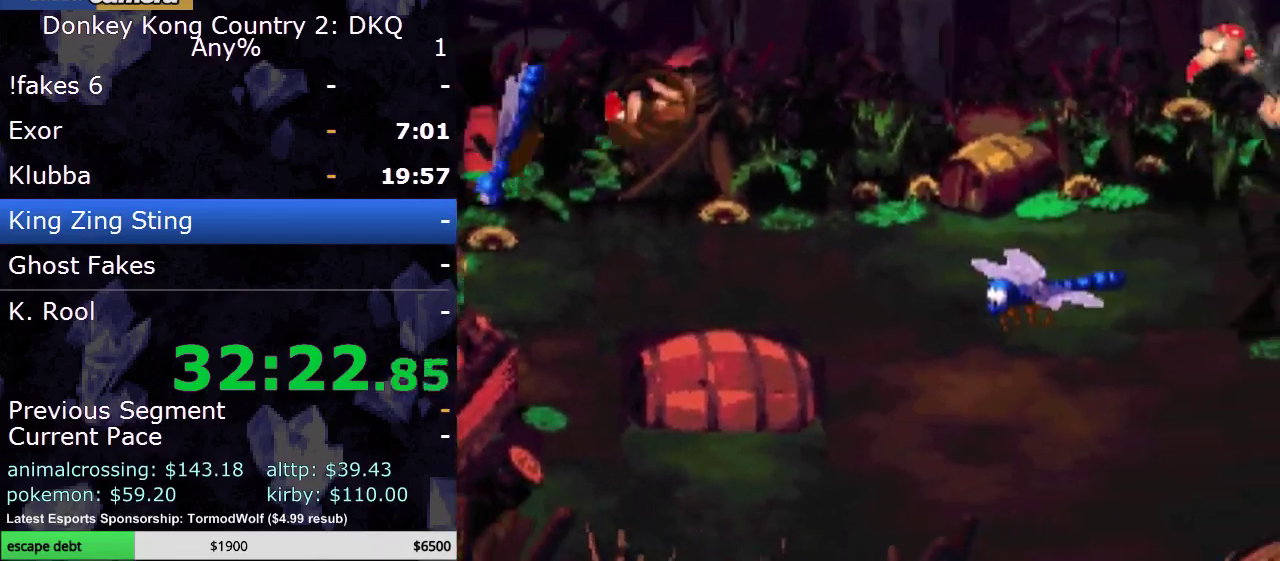
{"buttons": ["Y"], "events": [[67, "DPAD_RIGHT", "up"]]}
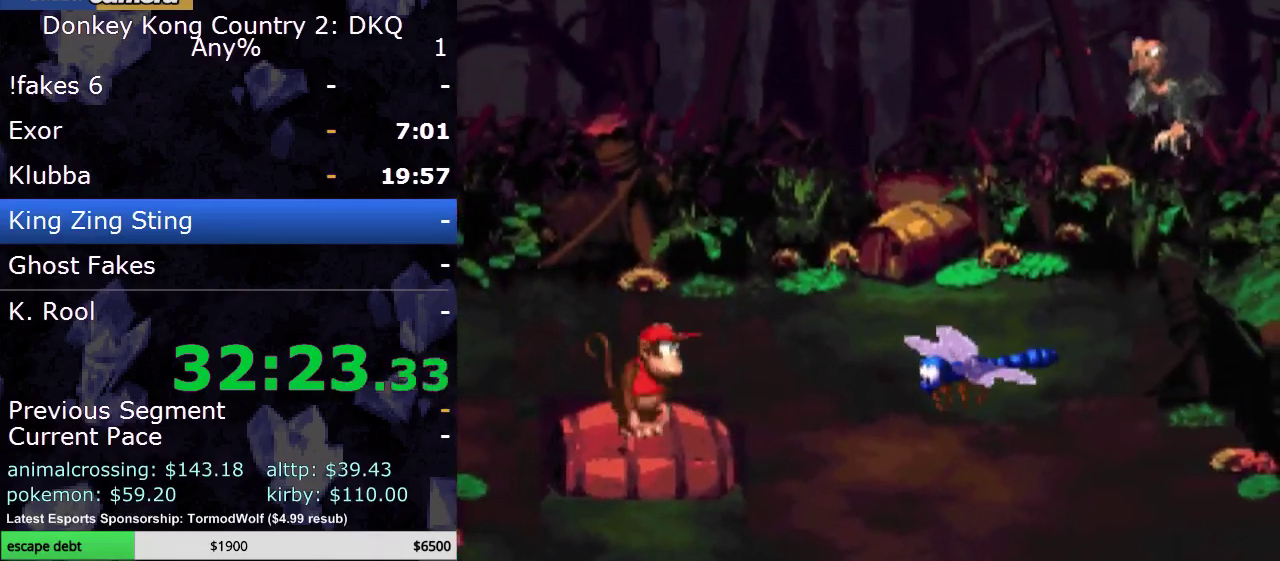
{"buttons": ["B", "Y", "DPAD_RIGHT"], "events": [[183, "DPAD_RIGHT", "down"], [217, "B", "down"]]}
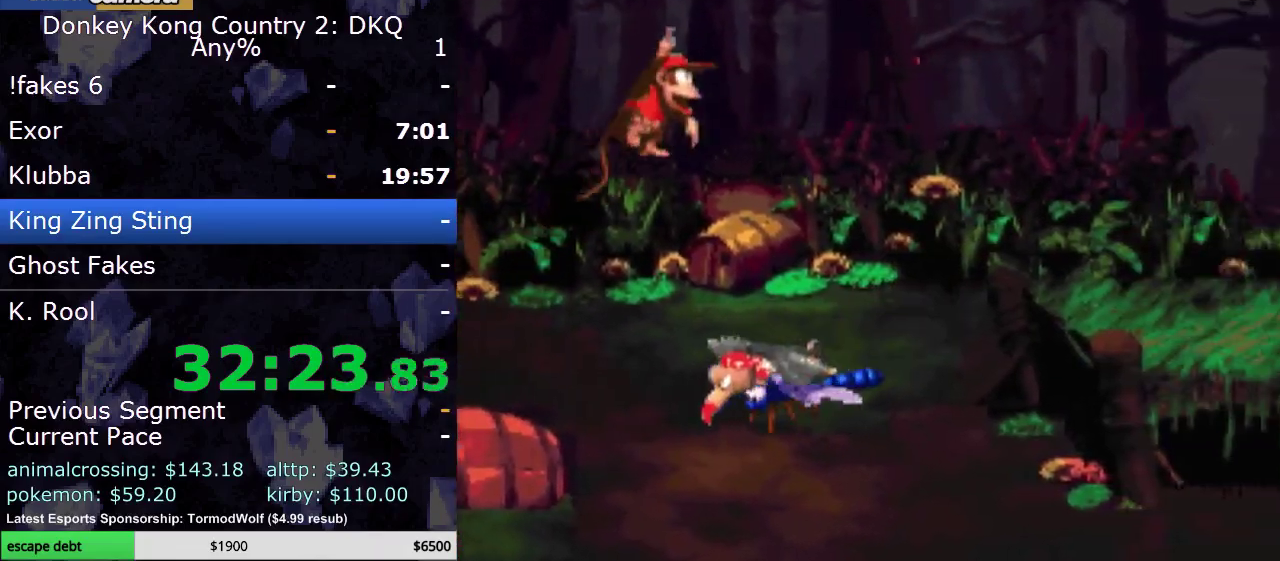
{"buttons": ["Y", "DPAD_RIGHT"], "events": [[50, "B", "up"], [217, "DPAD_RIGHT", "up"], [350, "DPAD_RIGHT", "down"]]}
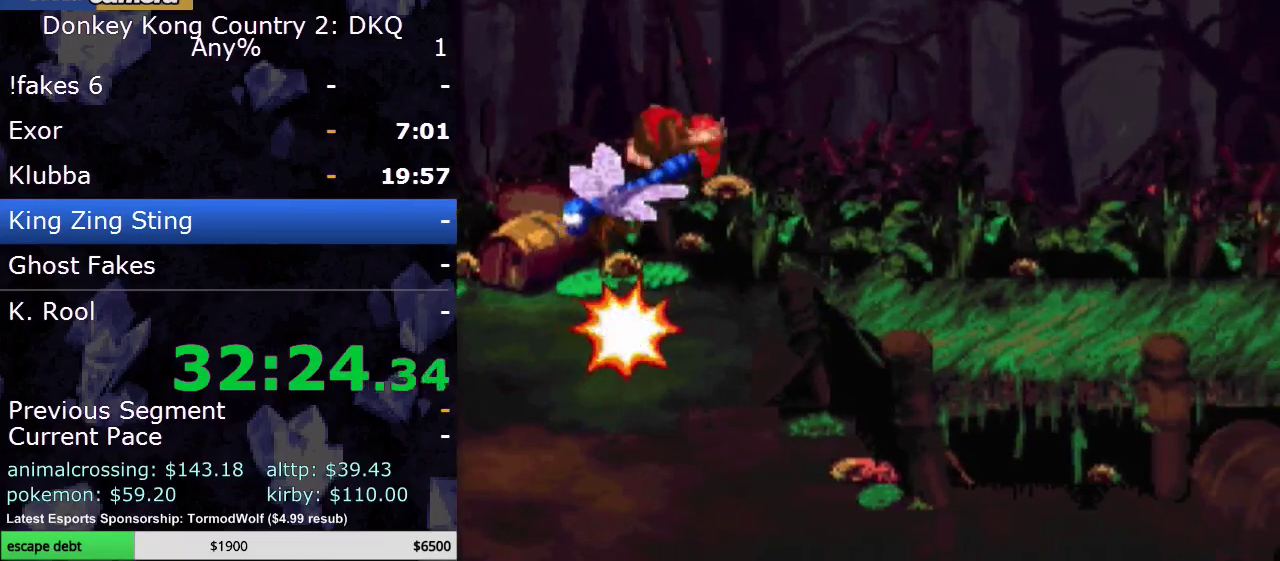
{"buttons": ["Y", "DPAD_RIGHT"], "events": []}
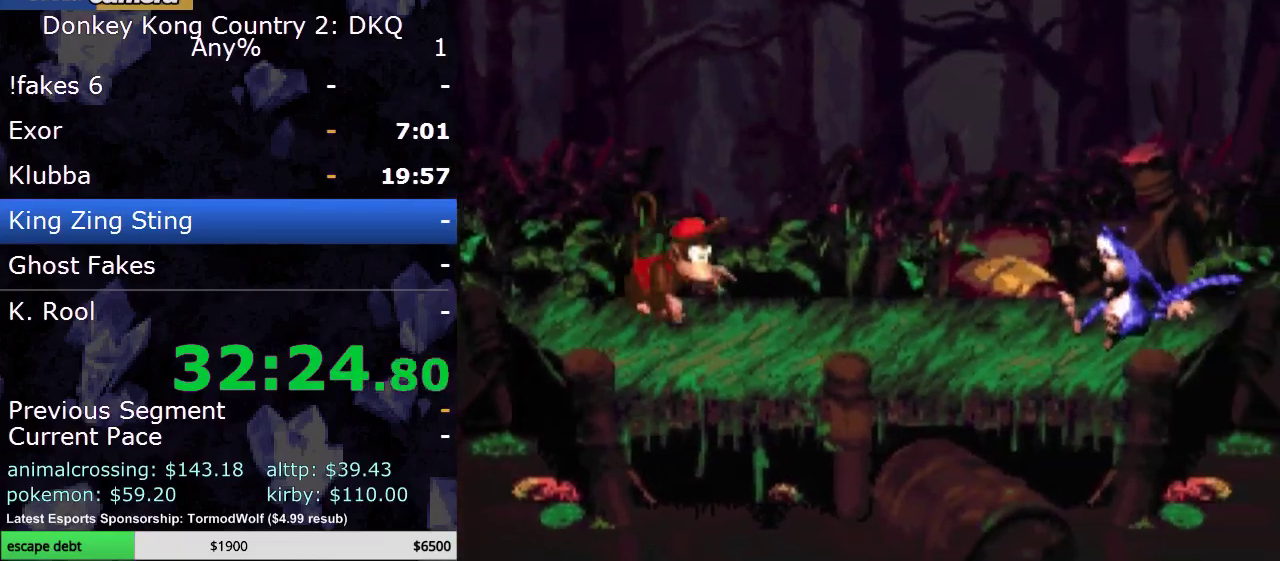
{"buttons": ["Y", "DPAD_RIGHT"], "events": [[283, "B", "down"], [283, "DPAD_RIGHT", "up"], [450, "DPAD_RIGHT", "down"], [500, "B", "up"]]}
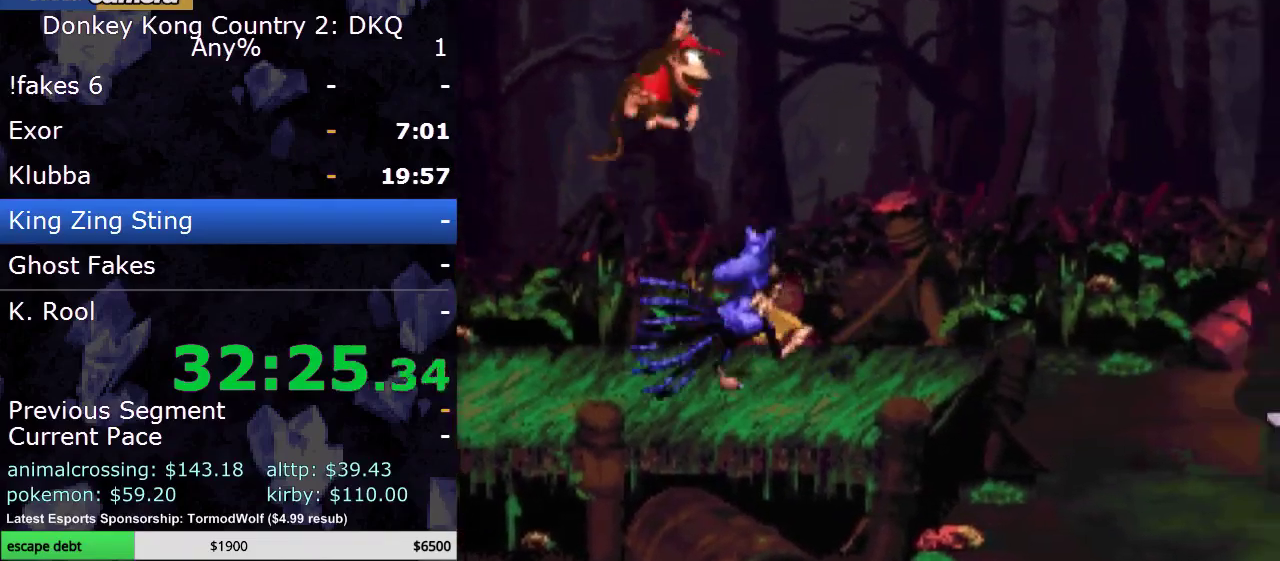
{"buttons": ["DPAD_RIGHT"], "events": [[217, "DPAD_RIGHT", "up"], [283, "DPAD_RIGHT", "down"], [417, "Y", "up"]]}
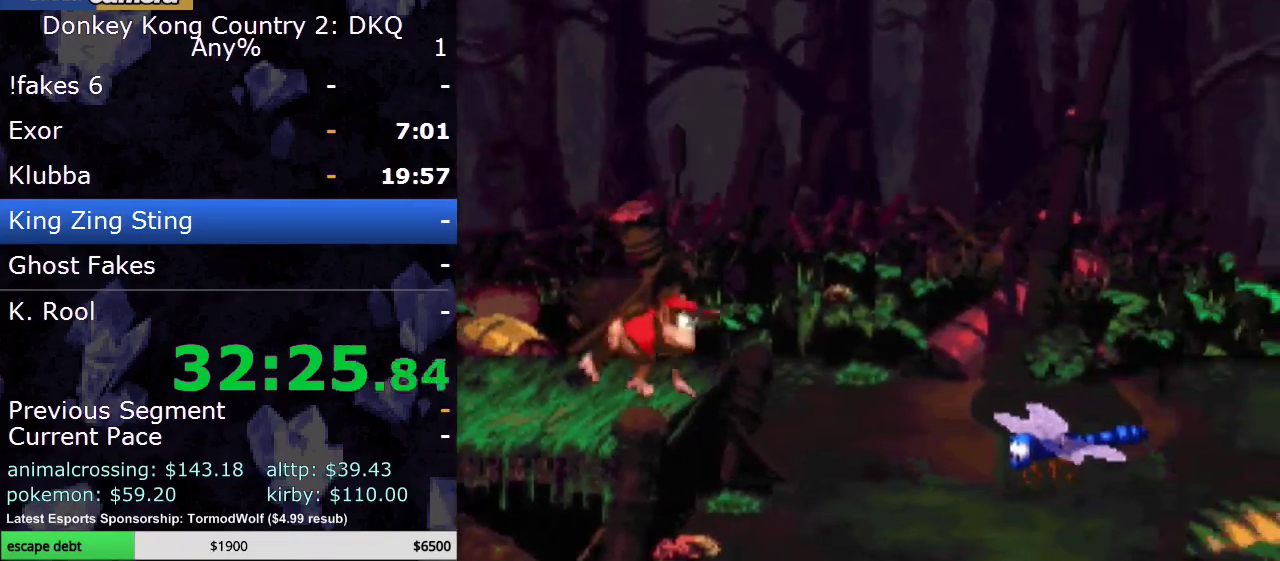
{"buttons": ["Y", "DPAD_RIGHT"], "events": [[33, "Y", "down"], [133, "B", "down"], [317, "B", "up"]]}